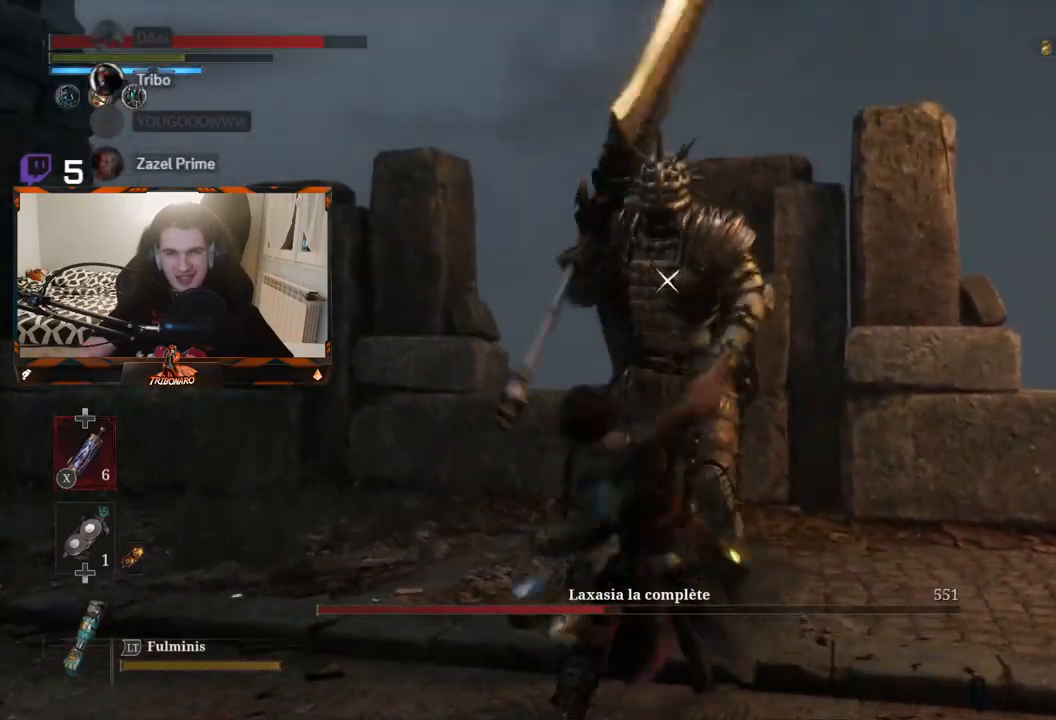
Gameplay with a controller (Xbox layout); each line is a JSON object with the inputs held at the frame after it. "events" lists button and stick changes between this image and that frame as [ms after this image, input, new state], when the widget could be followed in between.
{"buttons": [], "left_stick": "center", "right_stick": "center", "events": []}
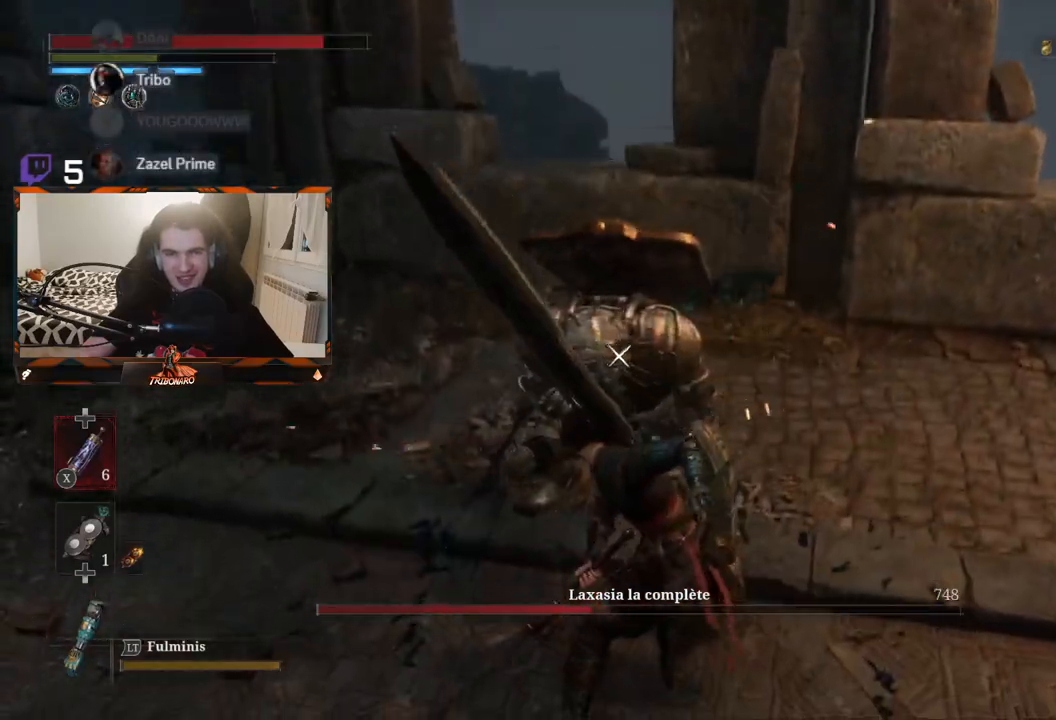
{"buttons": [], "left_stick": "down-right", "right_stick": "center", "events": [[83, "left_stick", "right"], [133, "B", "down"], [217, "left_stick", "down-right"], [250, "B", "up"]]}
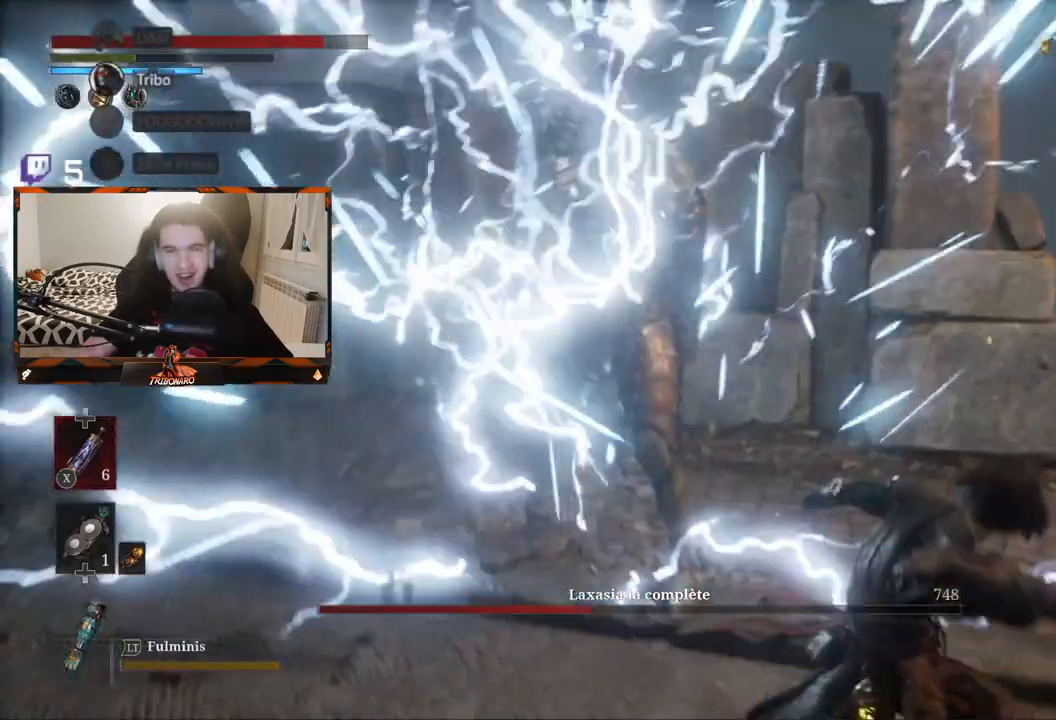
{"buttons": [], "left_stick": "up-left", "right_stick": "center", "events": [[50, "B", "down"], [117, "B", "up"], [283, "left_stick", "left"], [383, "left_stick", "up-left"]]}
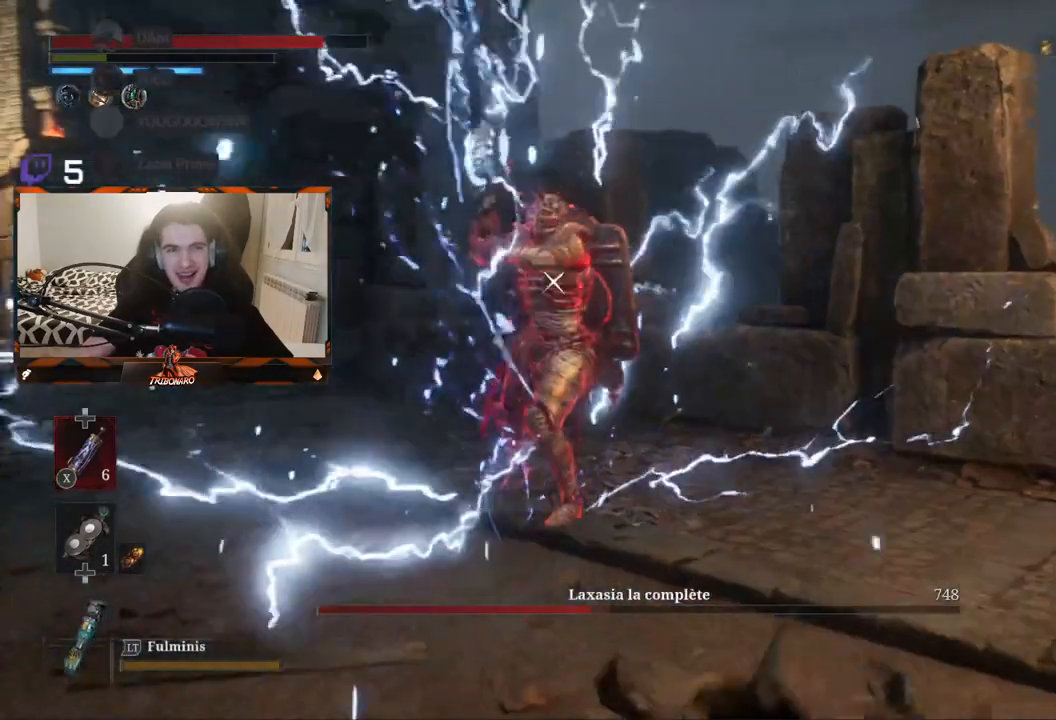
{"buttons": [], "left_stick": "up-left", "right_stick": "center", "events": []}
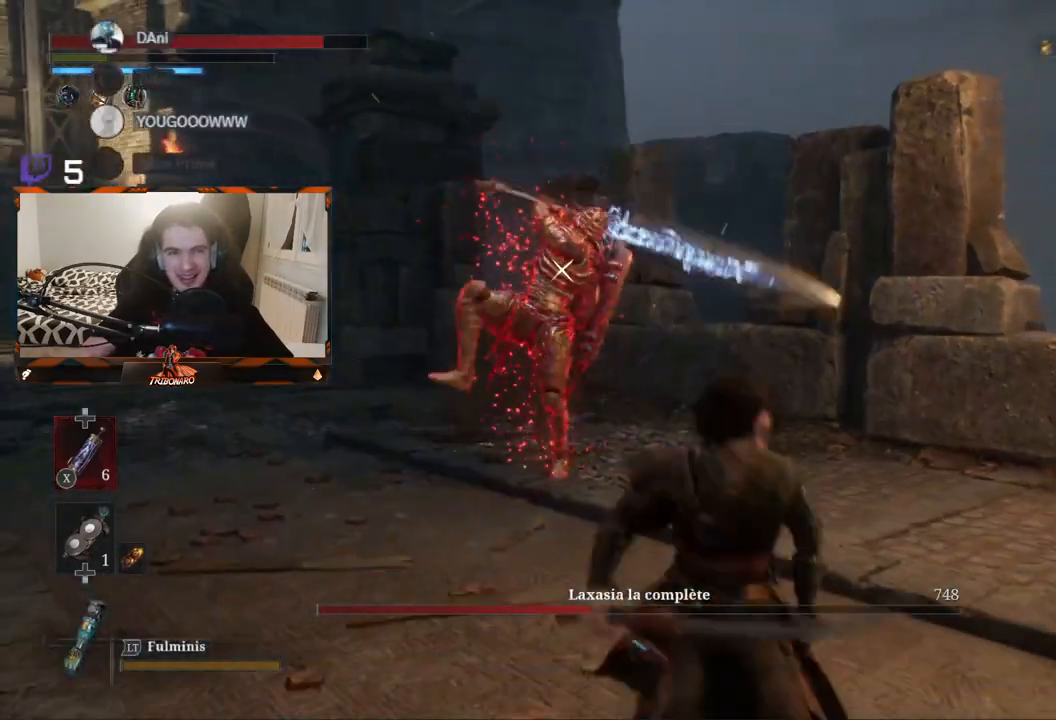
{"buttons": [], "left_stick": "up", "right_stick": "center", "events": [[217, "left_stick", "up"]]}
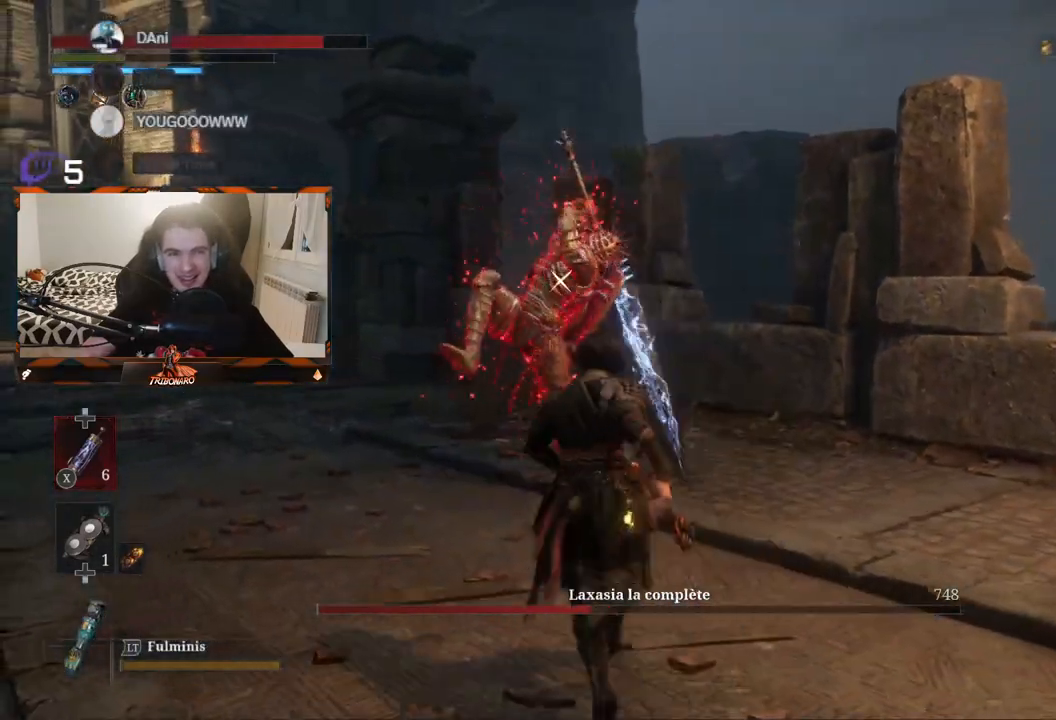
{"buttons": [], "left_stick": "up", "right_stick": "center", "events": [[233, "L1", "down"], [367, "L1", "up"]]}
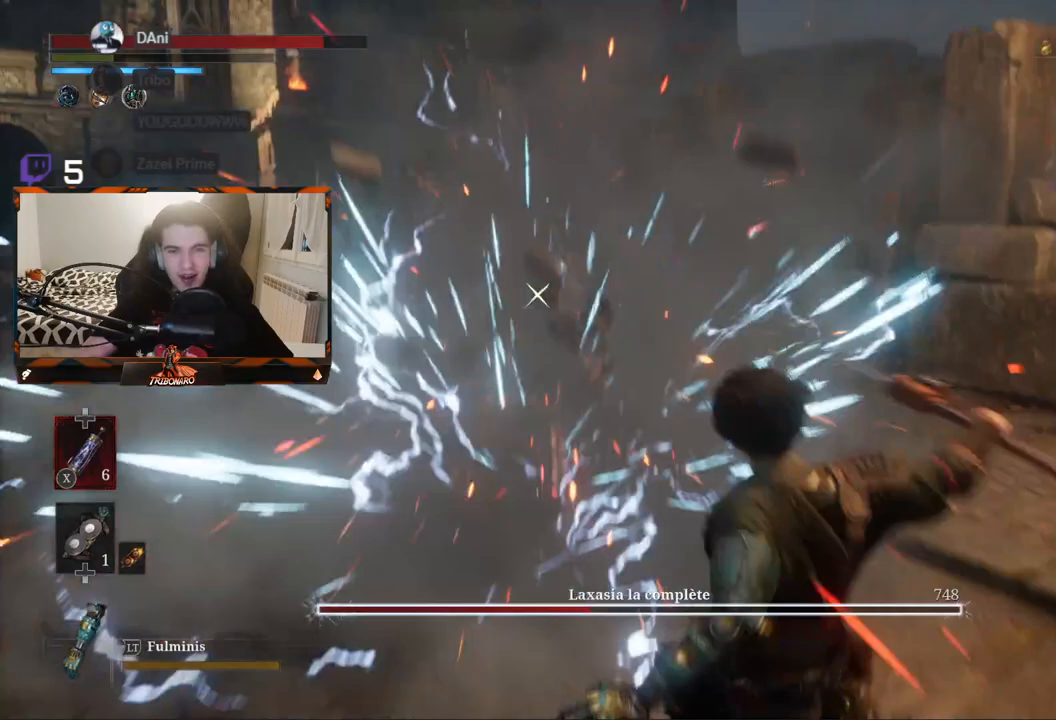
{"buttons": [], "left_stick": "up-right", "right_stick": "center", "events": [[267, "B", "down"], [383, "B", "up"], [383, "left_stick", "up-right"]]}
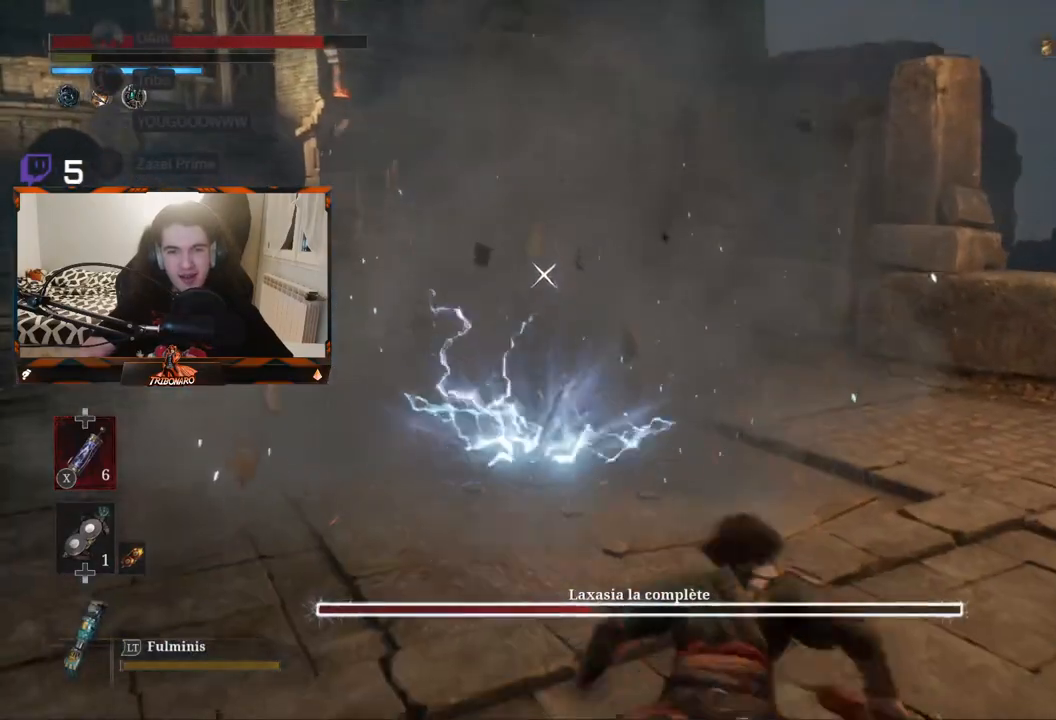
{"buttons": ["B"], "left_stick": "up-right", "right_stick": "center", "events": [[450, "B", "down"]]}
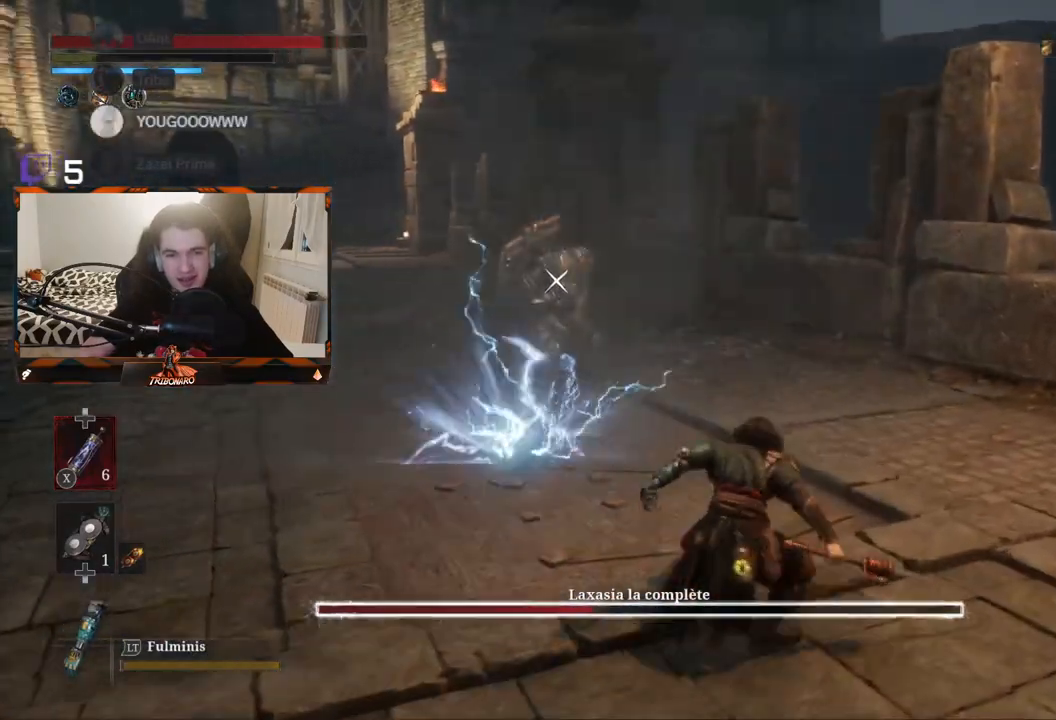
{"buttons": [], "left_stick": "up", "right_stick": "center", "events": [[50, "B", "up"], [283, "left_stick", "up"], [333, "B", "down"], [467, "B", "up"]]}
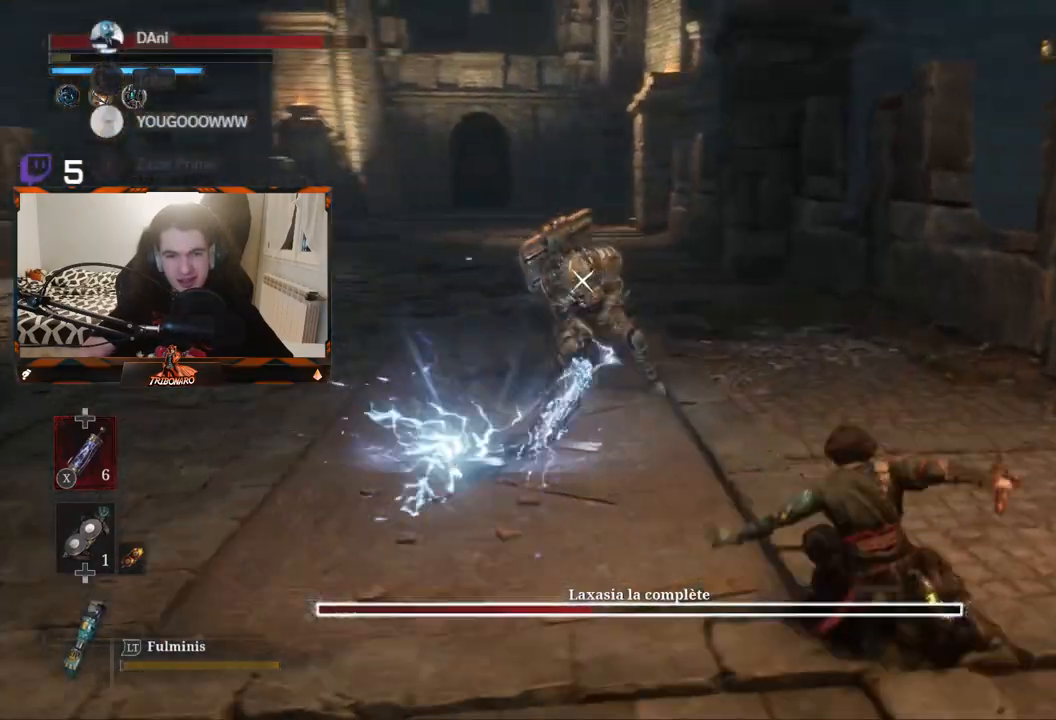
{"buttons": [], "left_stick": "up-right", "right_stick": "center", "events": [[467, "left_stick", "up-right"]]}
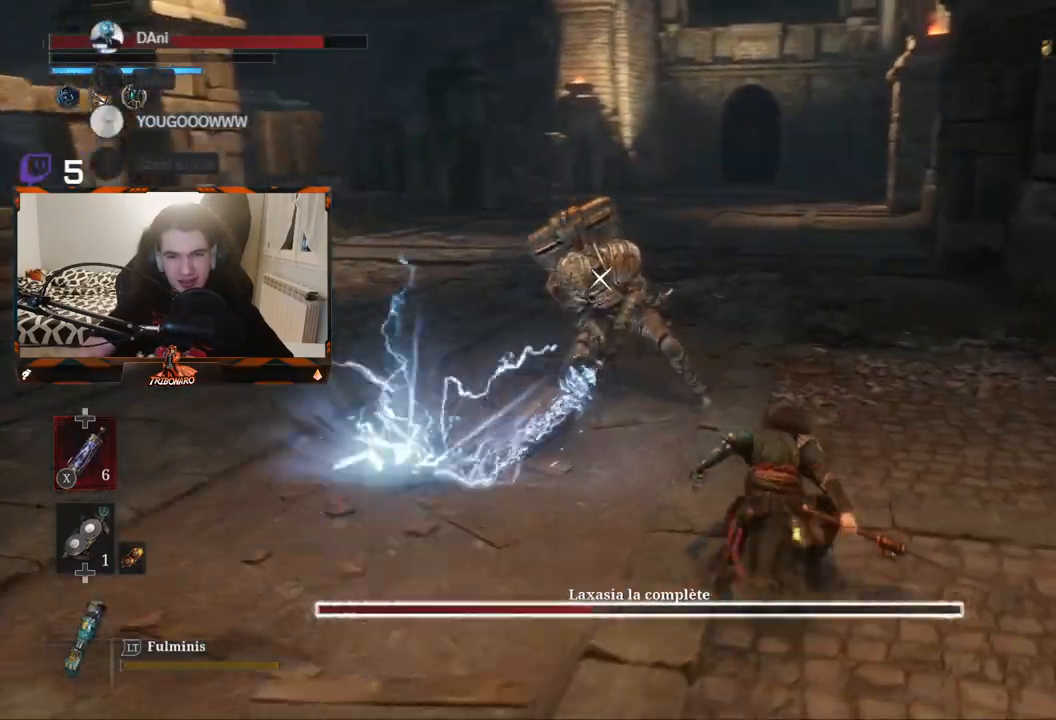
{"buttons": [], "left_stick": "right", "right_stick": "center", "events": [[200, "left_stick", "right"]]}
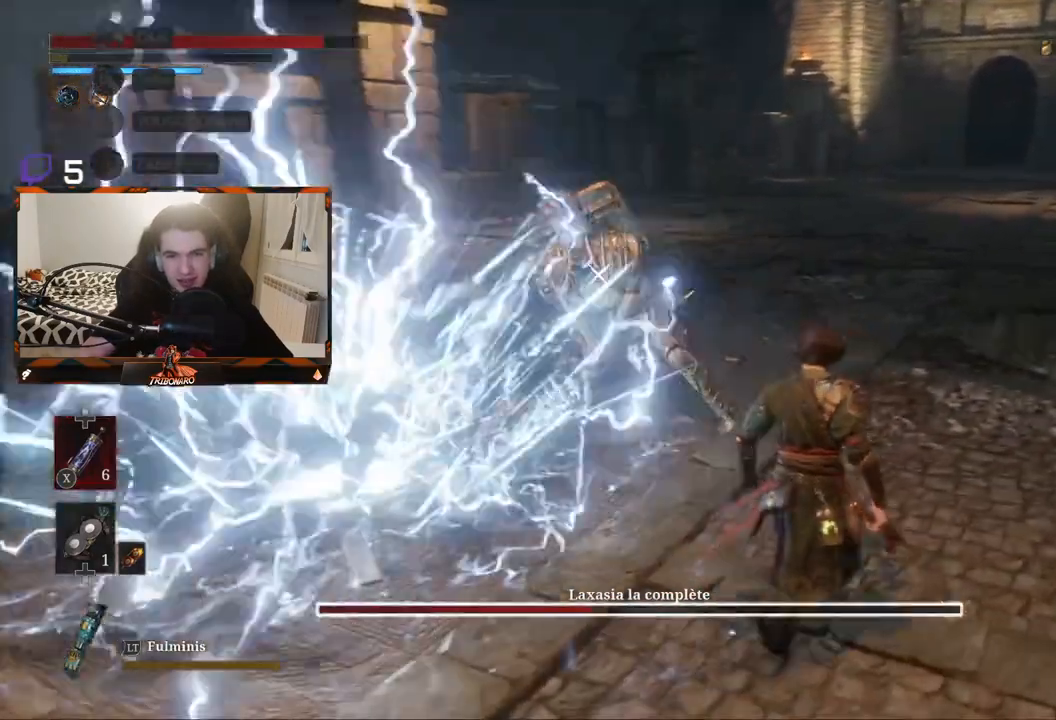
{"buttons": ["R2"], "left_stick": "up", "right_stick": "center", "events": [[217, "left_stick", "up"], [417, "R2", "down"]]}
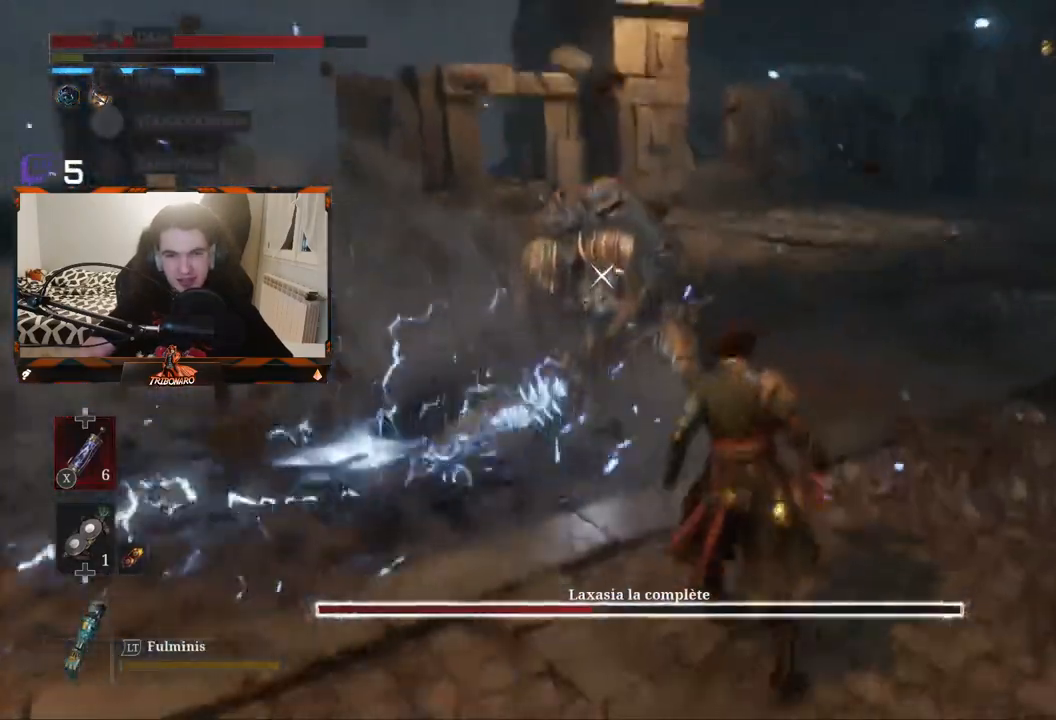
{"buttons": ["R2"], "left_stick": "up", "right_stick": "center", "events": []}
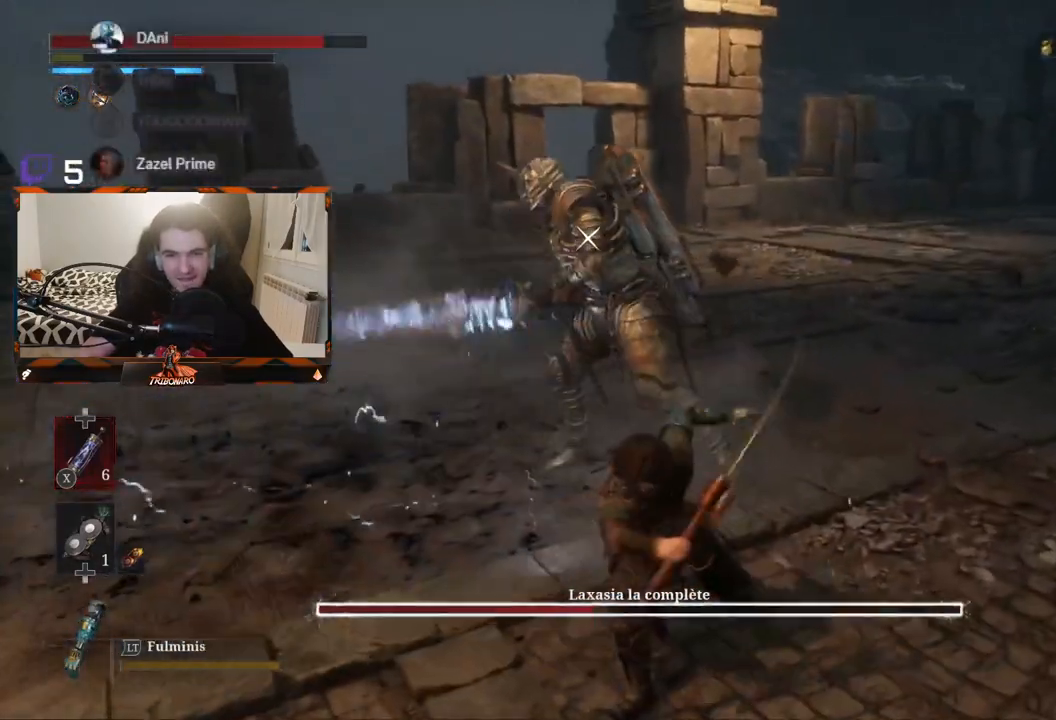
{"buttons": ["R2"], "left_stick": "center", "right_stick": "center", "events": [[467, "left_stick", "center"]]}
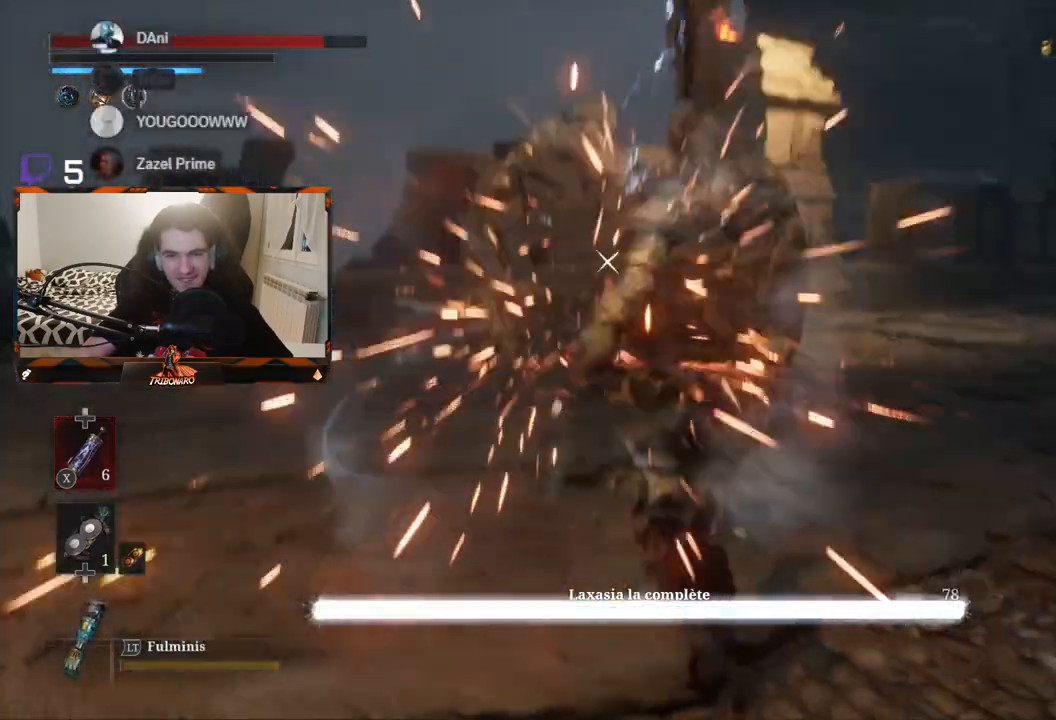
{"buttons": [], "left_stick": "left", "right_stick": "center", "events": [[150, "R2", "up"], [283, "left_stick", "left"]]}
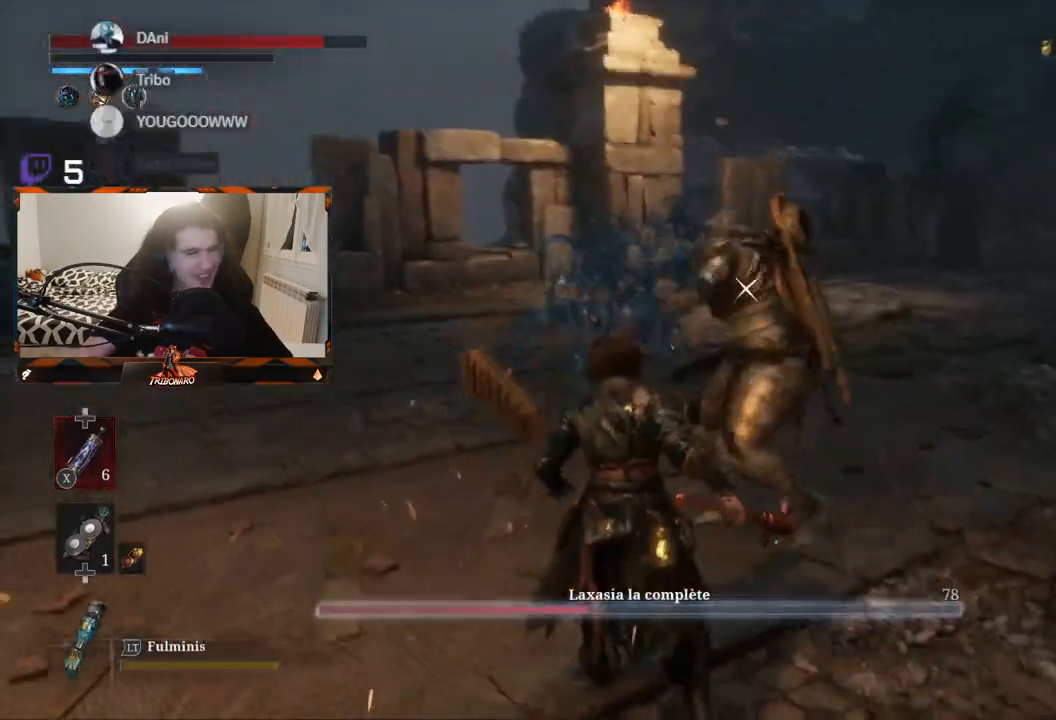
{"buttons": [], "left_stick": "left", "right_stick": "center", "events": []}
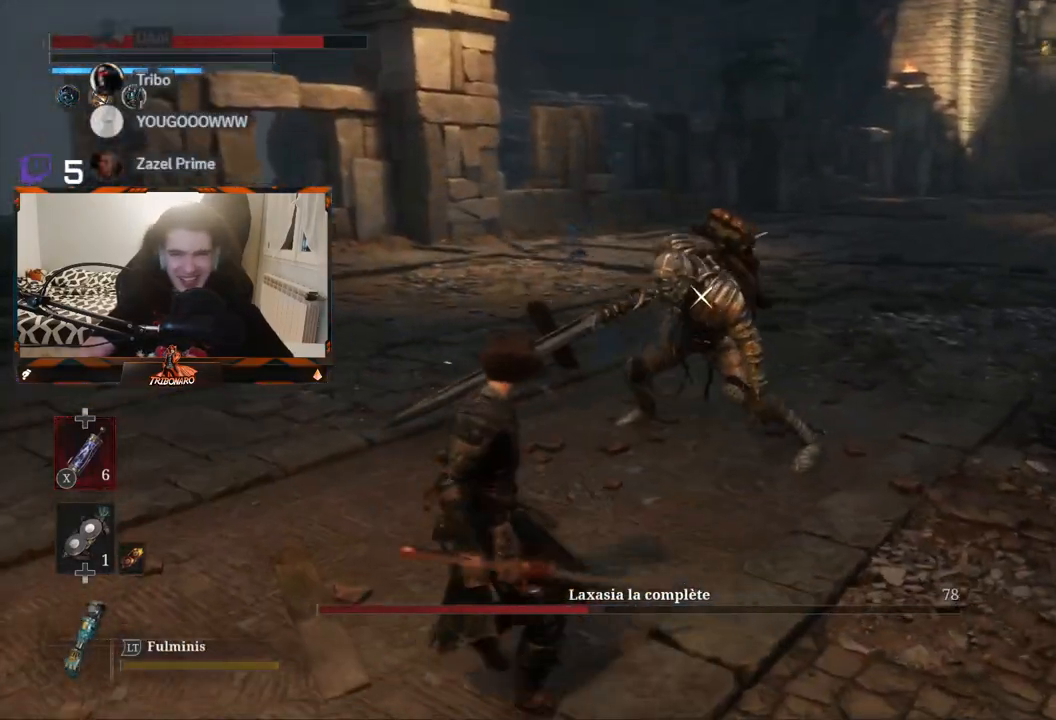
{"buttons": [], "left_stick": "center", "right_stick": "center", "events": [[83, "left_stick", "up"], [317, "R1", "down"], [400, "R1", "up"], [400, "left_stick", "center"]]}
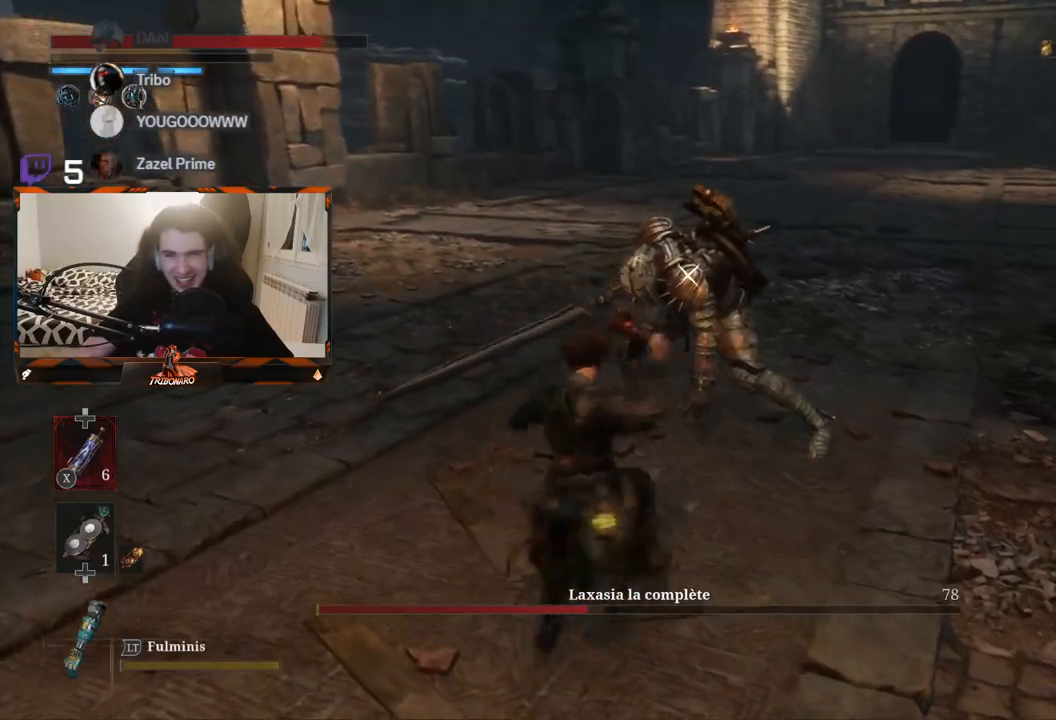
{"buttons": ["R1"], "left_stick": "center", "right_stick": "center", "events": [[467, "R1", "down"]]}
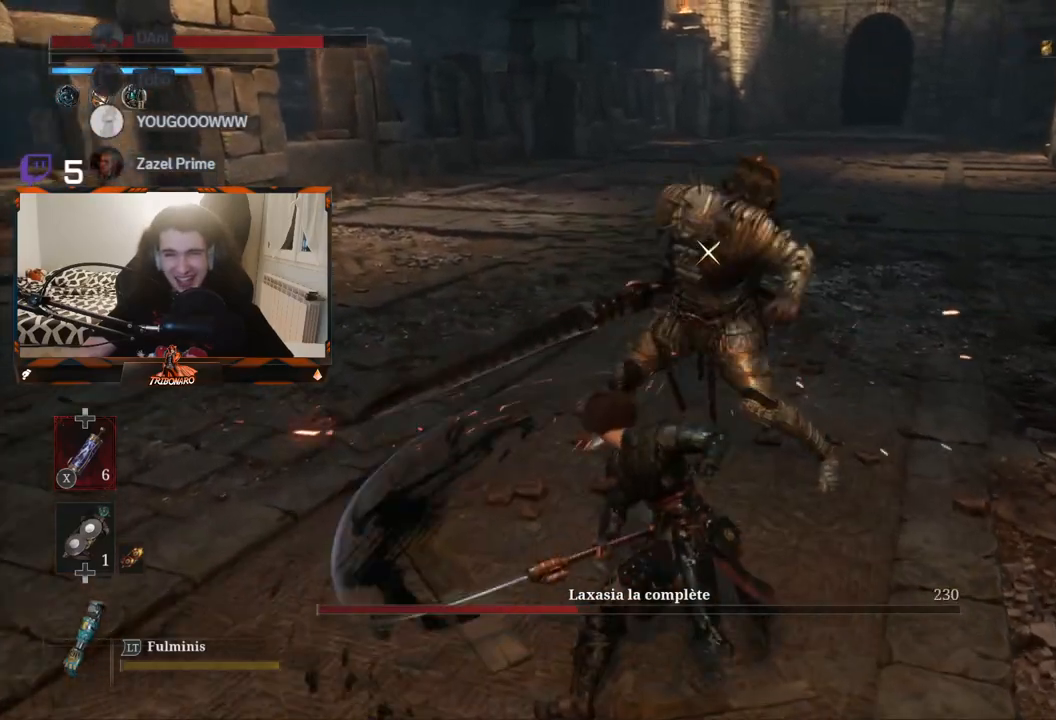
{"buttons": [], "left_stick": "center", "right_stick": "center", "events": [[83, "R1", "up"]]}
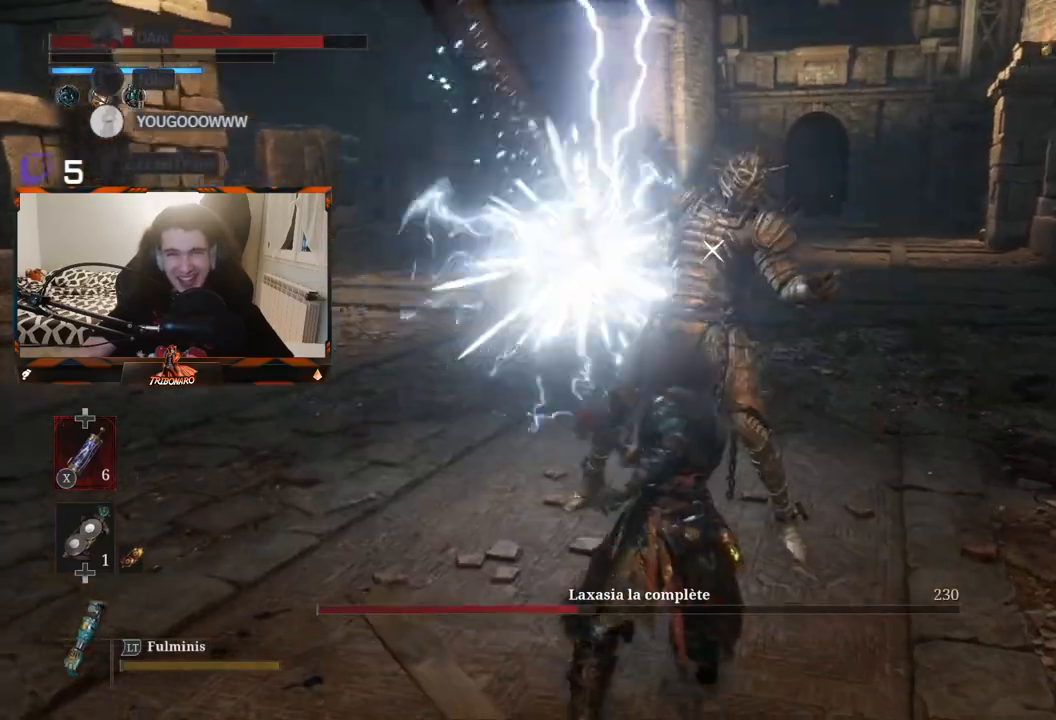
{"buttons": [], "left_stick": "center", "right_stick": "center", "events": [[300, "left_stick", "down-left"], [450, "left_stick", "center"]]}
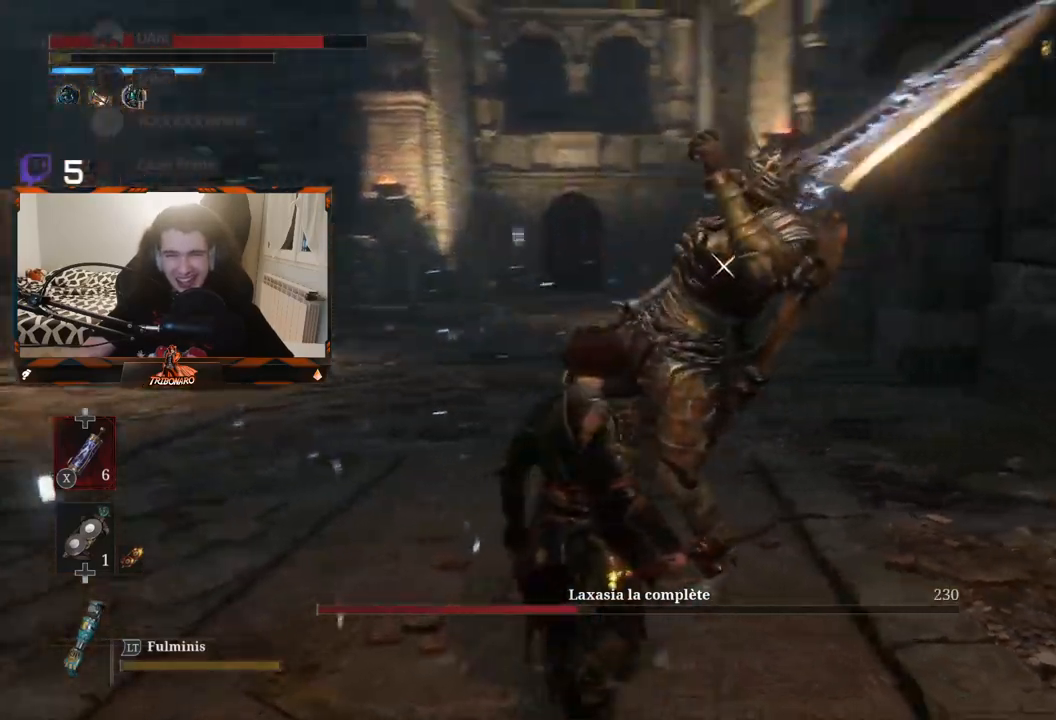
{"buttons": [], "left_stick": "center", "right_stick": "center", "events": []}
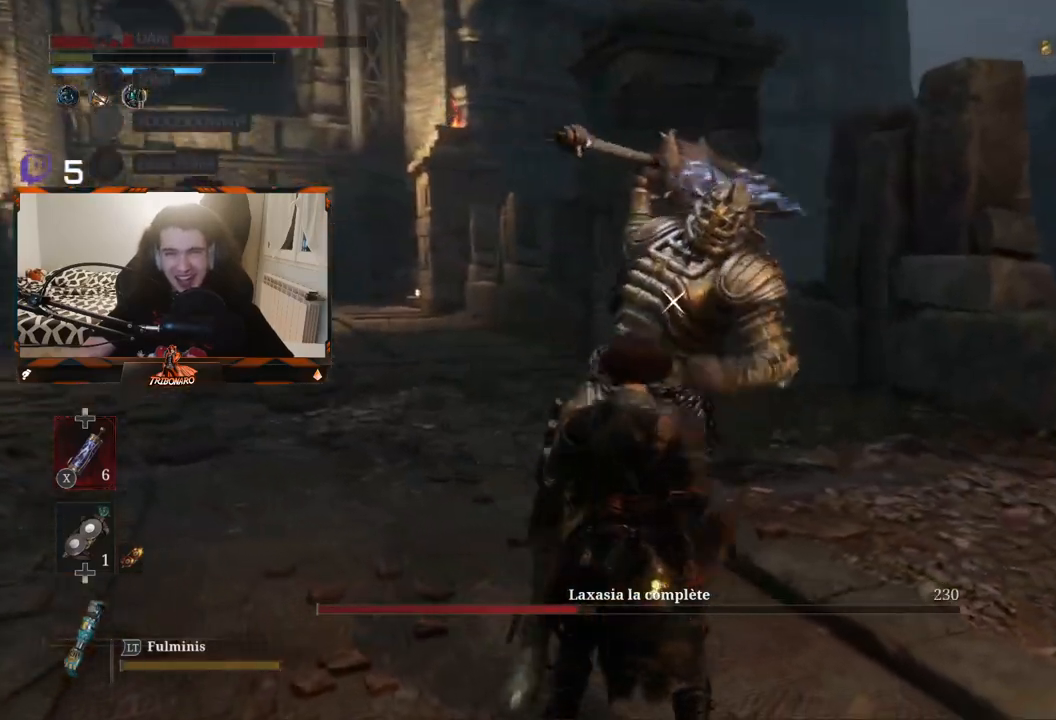
{"buttons": [], "left_stick": "center", "right_stick": "center", "events": [[17, "L1", "down"], [383, "L1", "up"]]}
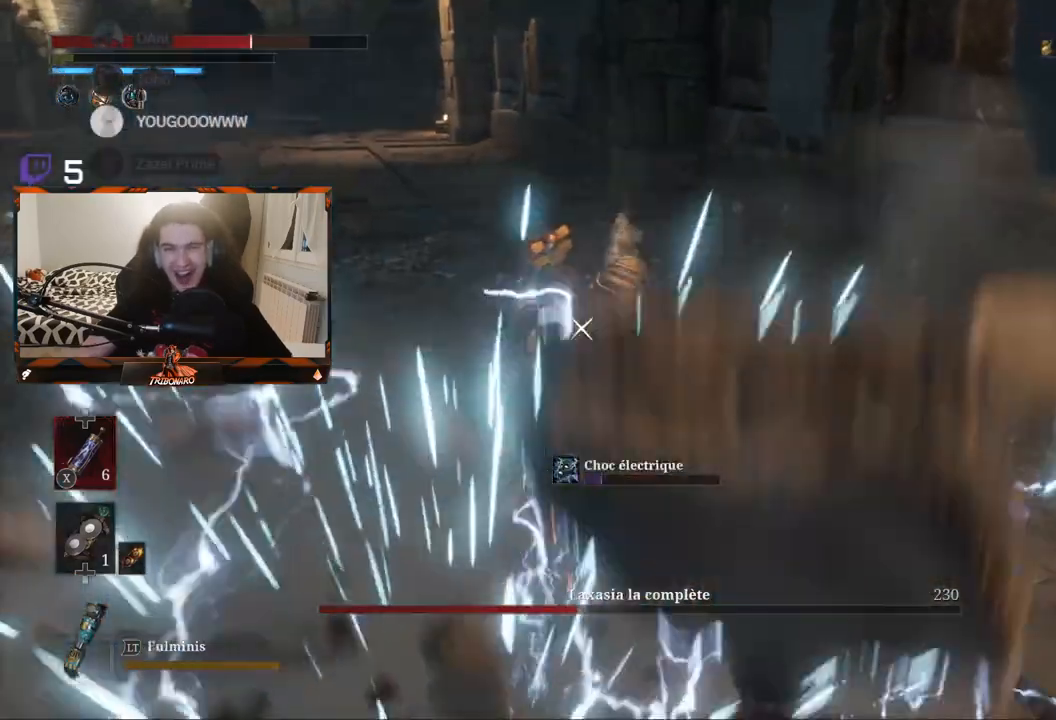
{"buttons": [], "left_stick": "up-right", "right_stick": "center", "events": [[33, "left_stick", "up-right"], [150, "B", "down"], [250, "B", "up"]]}
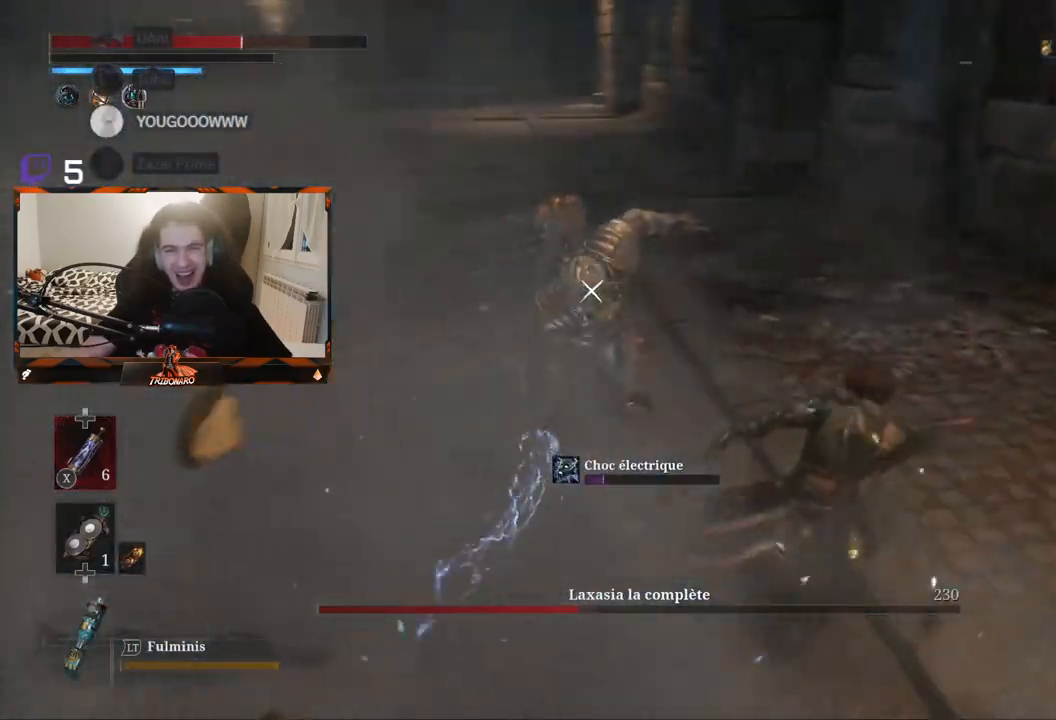
{"buttons": [], "left_stick": "right", "right_stick": "center", "events": [[250, "left_stick", "right"]]}
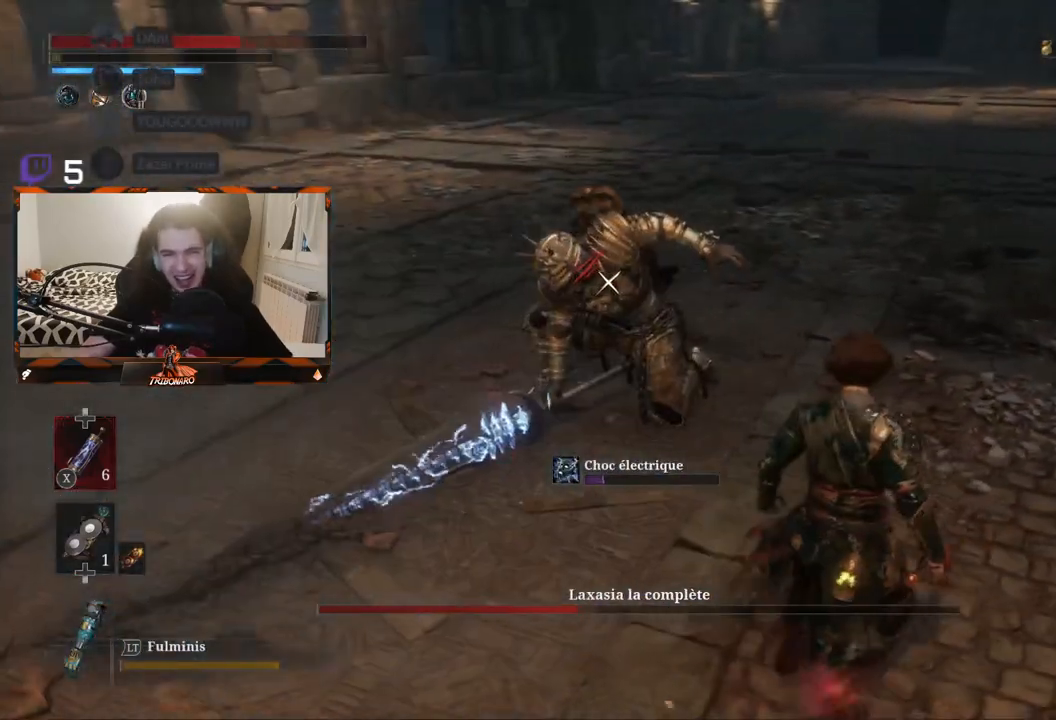
{"buttons": [], "left_stick": "up-left", "right_stick": "center", "events": [[33, "left_stick", "up-right"], [217, "left_stick", "center"], [317, "left_stick", "left"], [467, "left_stick", "up-left"]]}
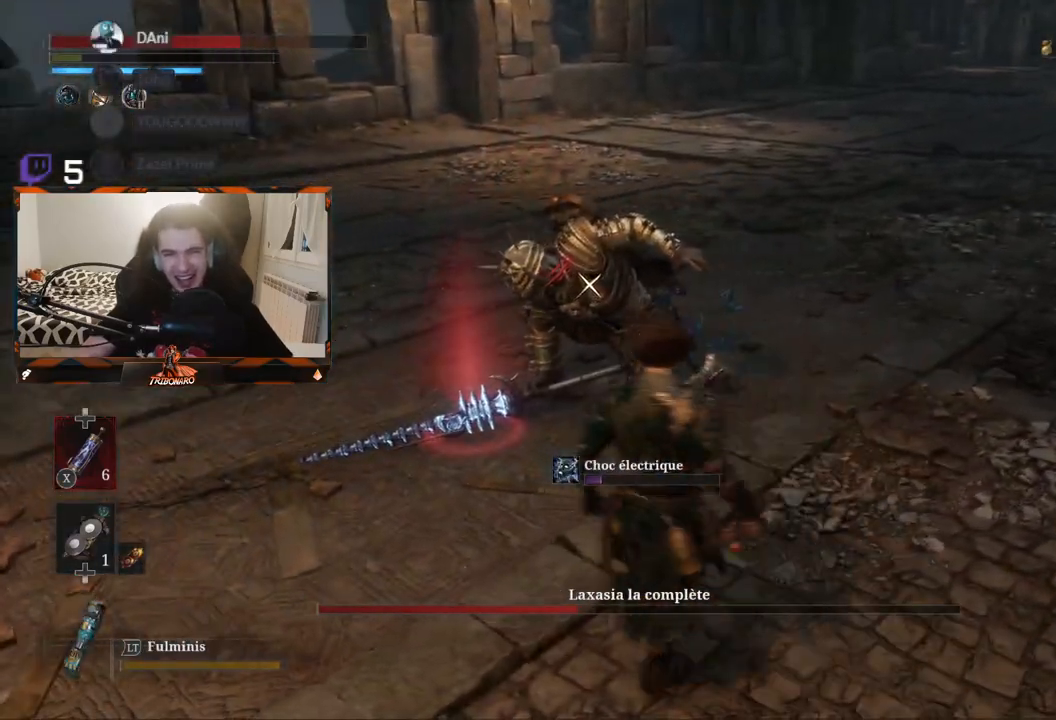
{"buttons": ["R1"], "left_stick": "up-right", "right_stick": "center", "events": [[250, "left_stick", "up"], [350, "left_stick", "up-right"], [467, "R1", "down"]]}
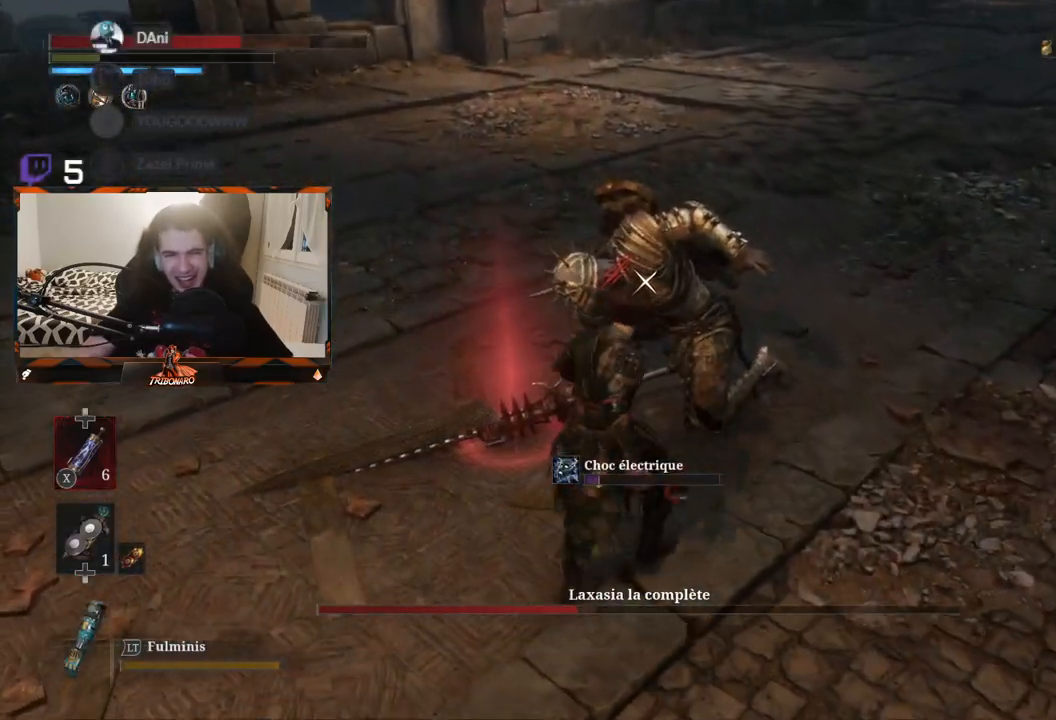
{"buttons": [], "left_stick": "up-left", "right_stick": "center", "events": [[33, "left_stick", "center"], [50, "R1", "up"], [367, "left_stick", "up-left"]]}
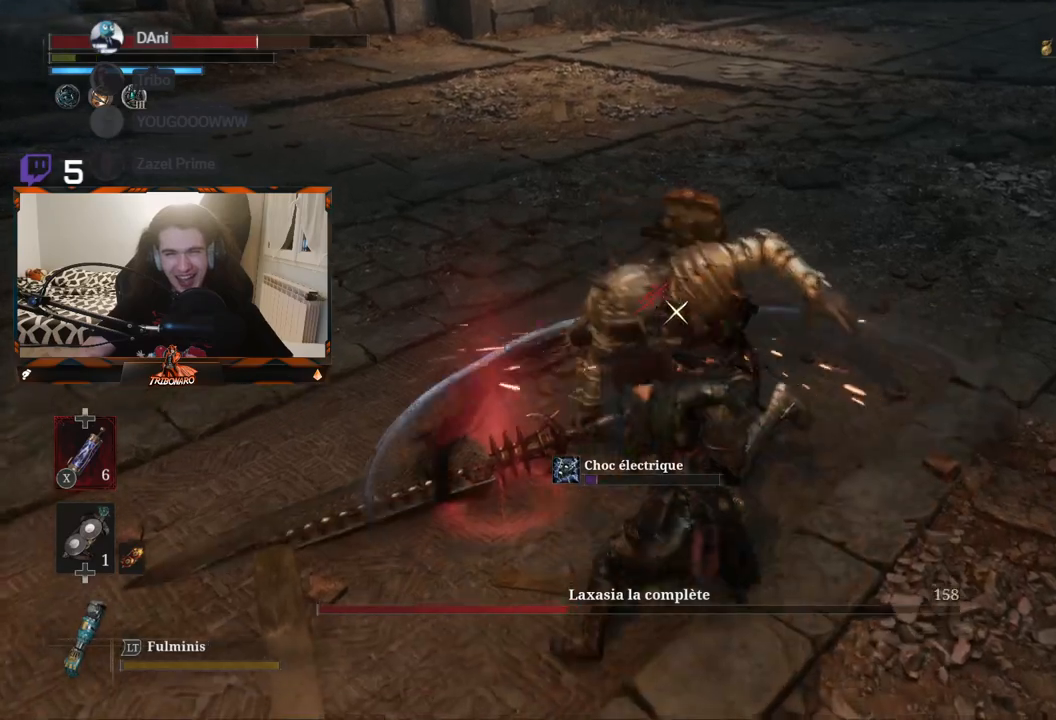
{"buttons": [], "left_stick": "up-left", "right_stick": "center", "events": []}
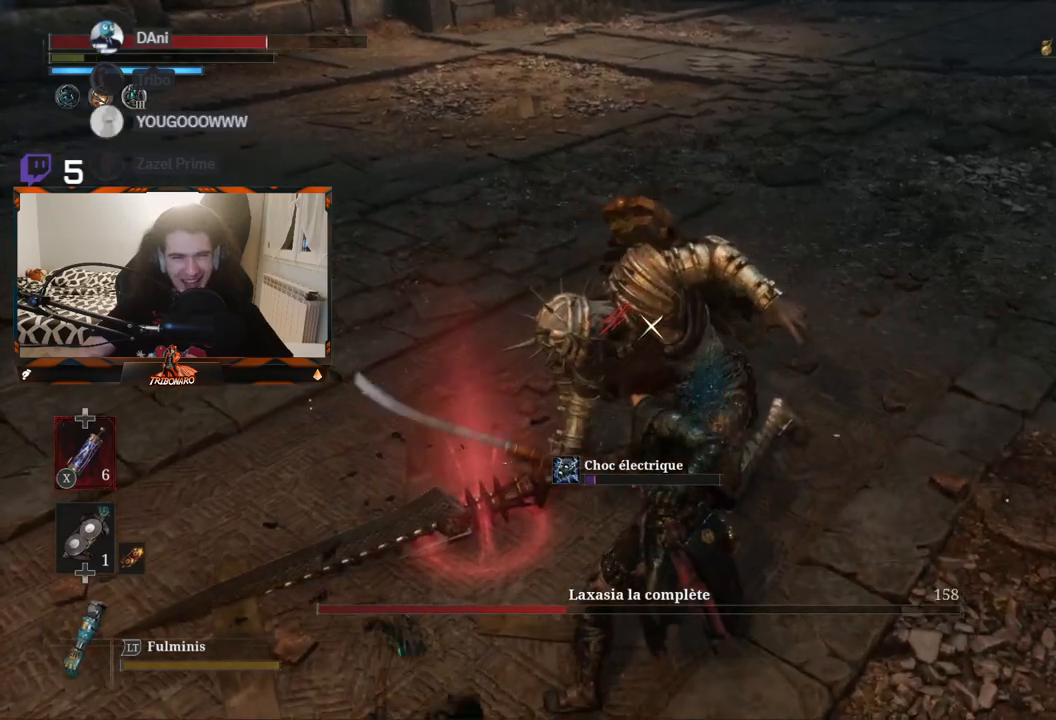
{"buttons": [], "left_stick": "up-left", "right_stick": "center", "events": []}